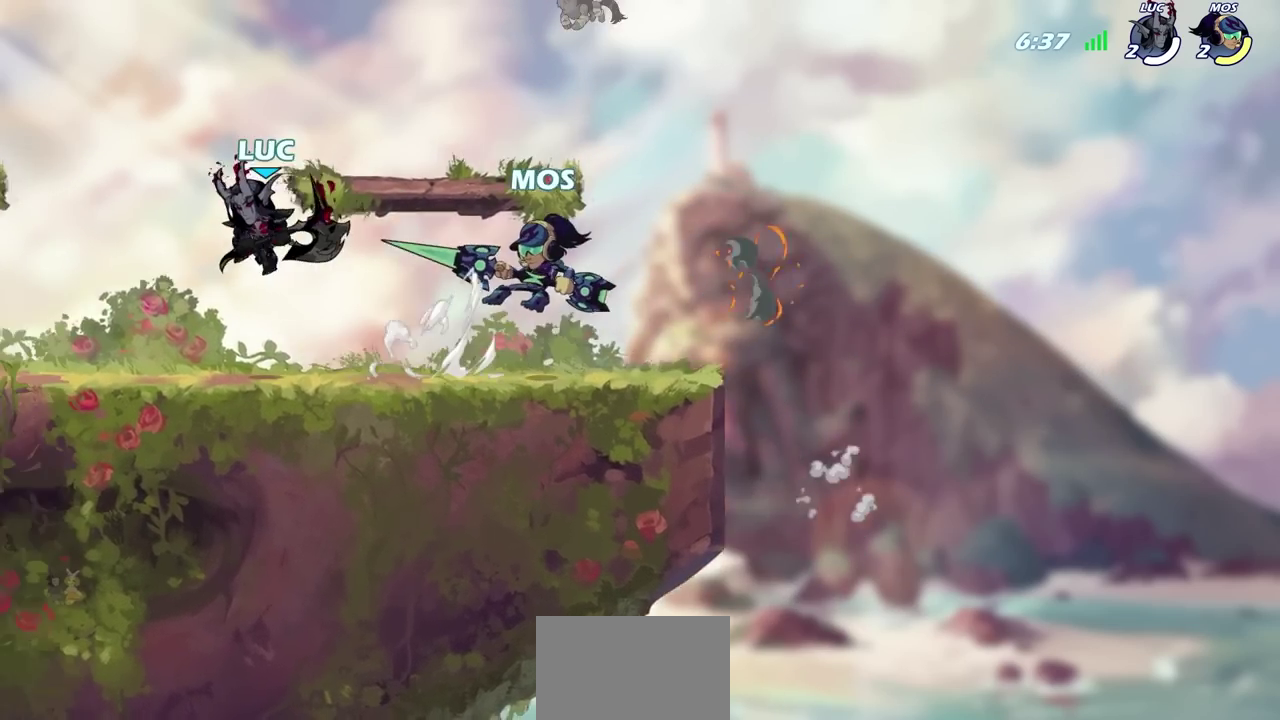
Gameplay with a controller (PlayStation layout); each line is a JSON object with the inputs held at the frame after it (dt_ms = milliseconds from this image to that frame). "events" lists button and stick changes between this image and that frame as [ms after this image, input, new state], when the widget could be followed in between.
{"dt_ms": 800, "buttons": [], "left_stick": "right", "right_stick": "center", "events": [[17, "left_stick", "right"], [33, "R2", "up"], [67, "left_stick", "down"], [117, "left_stick", "down-left"], [267, "left_stick", "left"], [350, "R2", "down"], [483, "R2", "up"], [583, "R2", "down"], [583, "left_stick", "right"], [767, "R2", "up"]]}
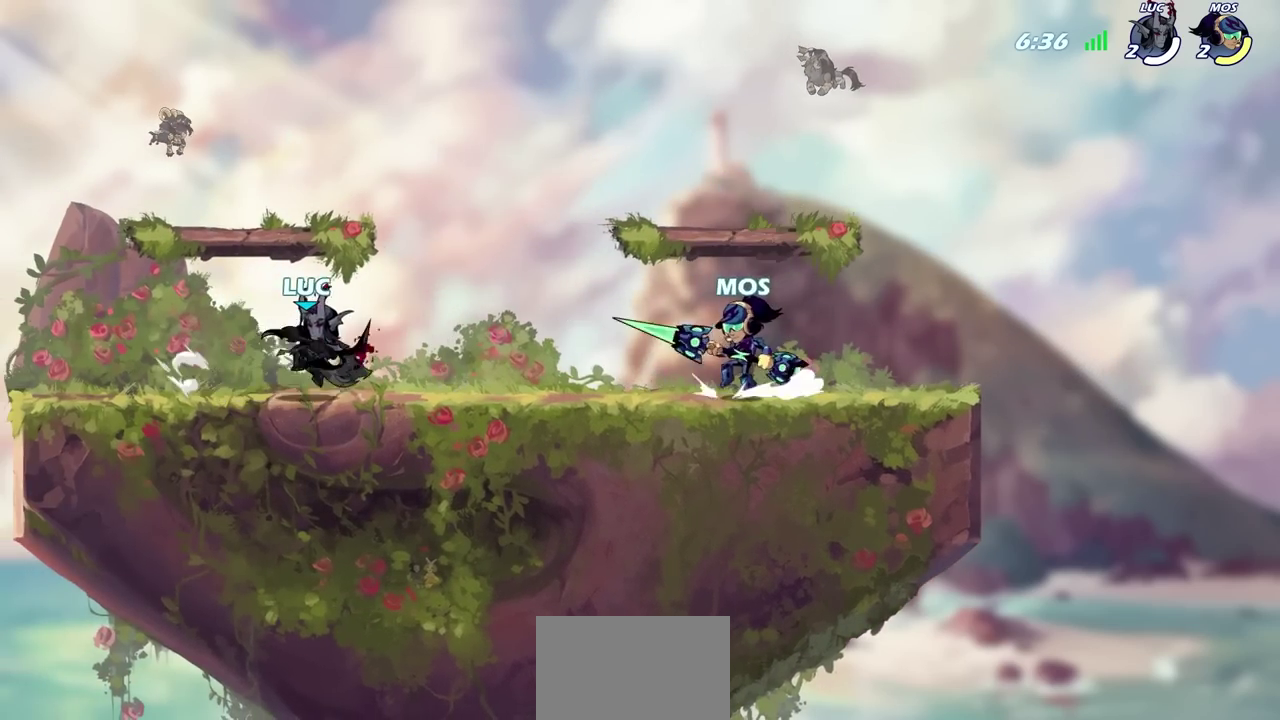
{"dt_ms": 900, "buttons": ["R2"], "left_stick": "up", "right_stick": "center", "events": [[83, "SQUARE", "down"], [167, "SQUARE", "up"], [217, "left_stick", "center"], [683, "left_stick", "up"], [717, "CROSS", "down"], [817, "R2", "down"], [850, "CROSS", "up"]]}
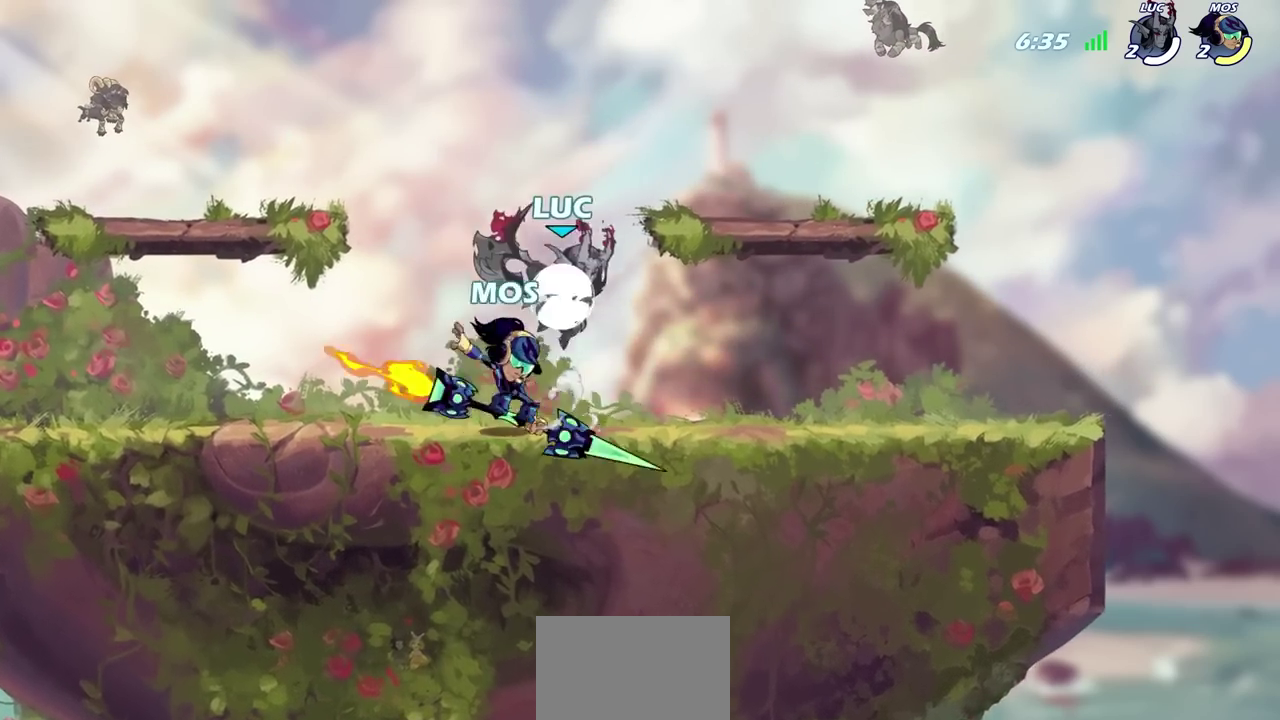
{"dt_ms": 600, "buttons": [], "left_stick": "center", "right_stick": "center", "events": [[67, "left_stick", "left"], [183, "left_stick", "down"], [200, "R2", "up"], [233, "left_stick", "down-right"], [383, "left_stick", "down"], [467, "CIRCLE", "down"], [533, "CIRCLE", "up"], [583, "left_stick", "center"]]}
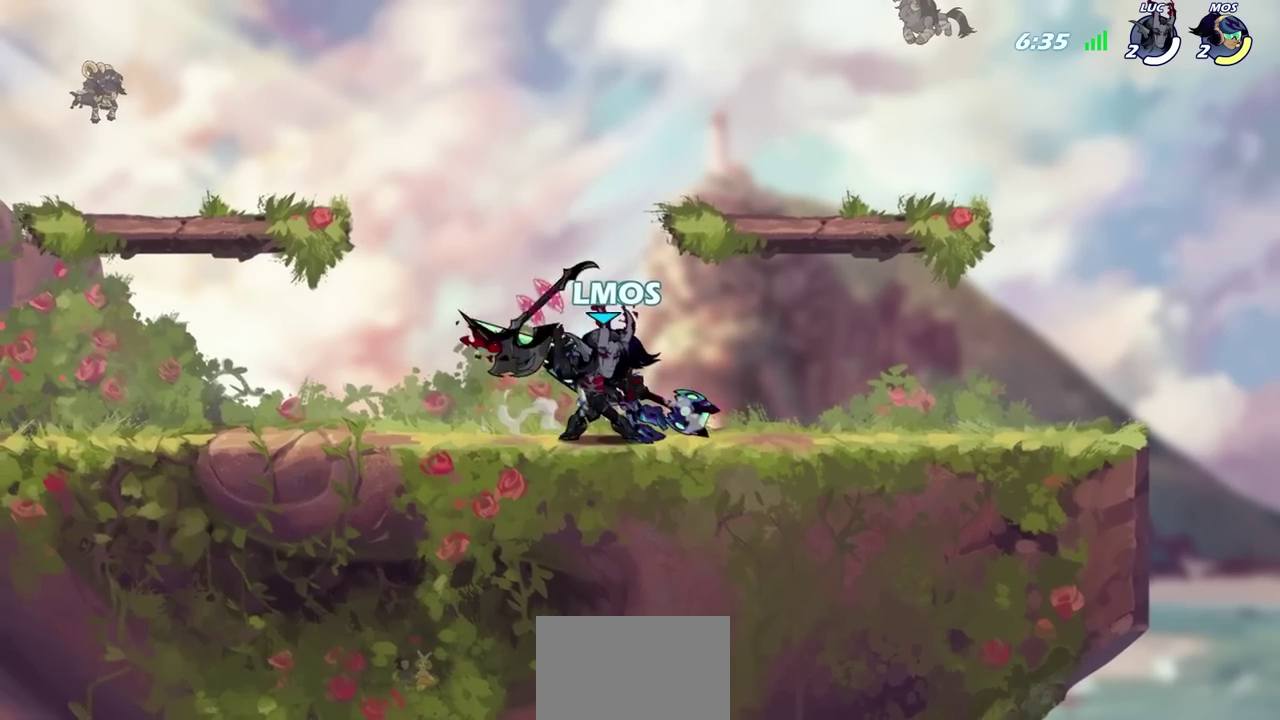
{"dt_ms": 600, "buttons": [], "left_stick": "center", "right_stick": "center", "events": []}
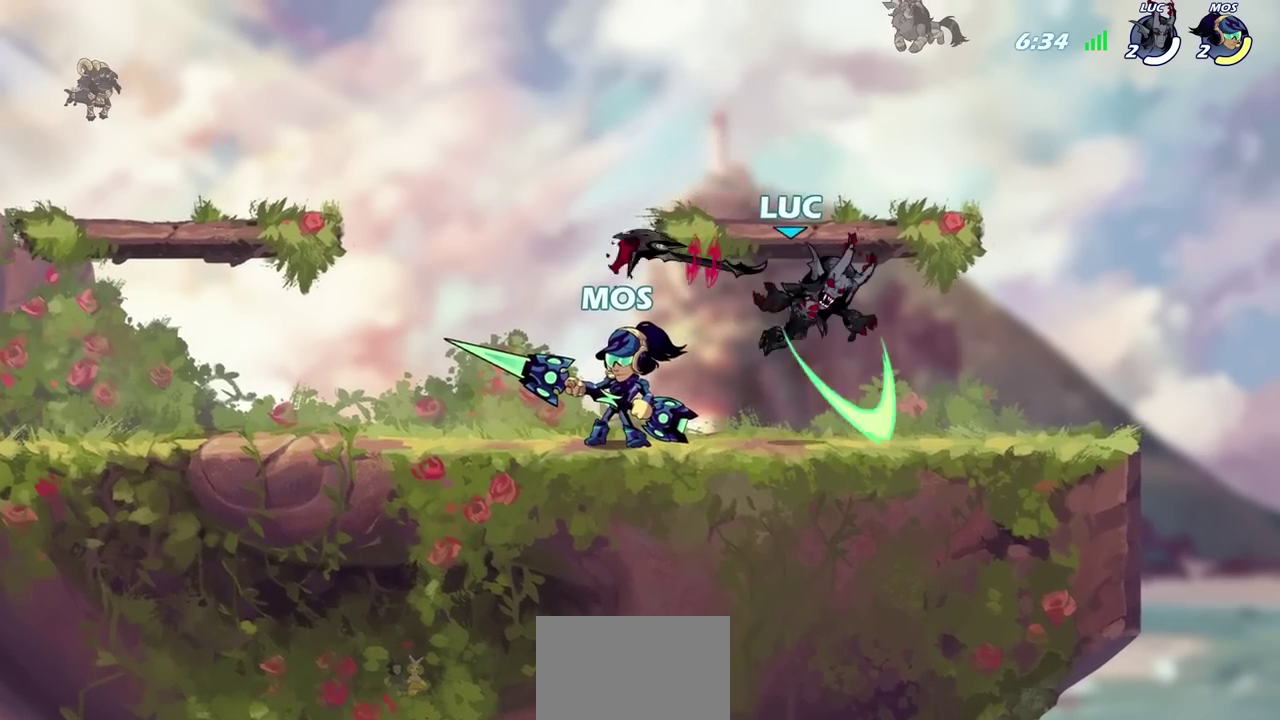
{"dt_ms": 600, "buttons": ["CROSS", "R2"], "left_stick": "right", "right_stick": "center"}
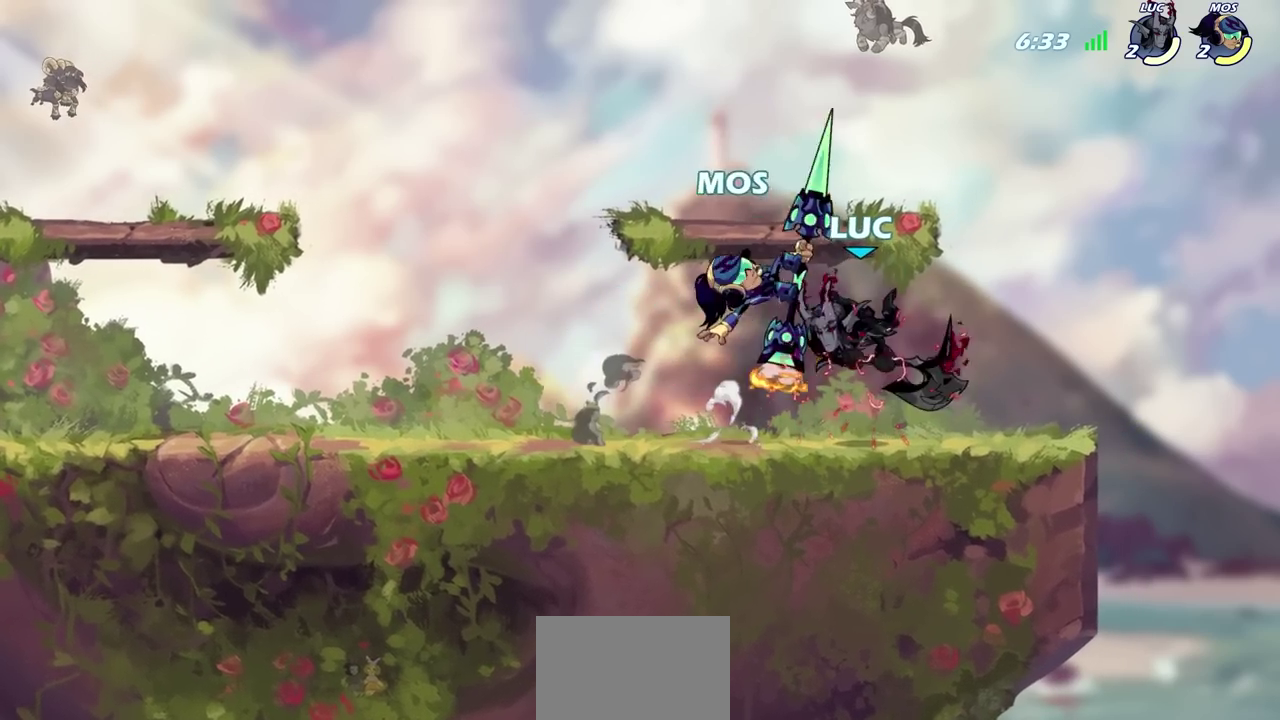
{"dt_ms": 900, "buttons": [], "left_stick": "up-left", "right_stick": "center"}